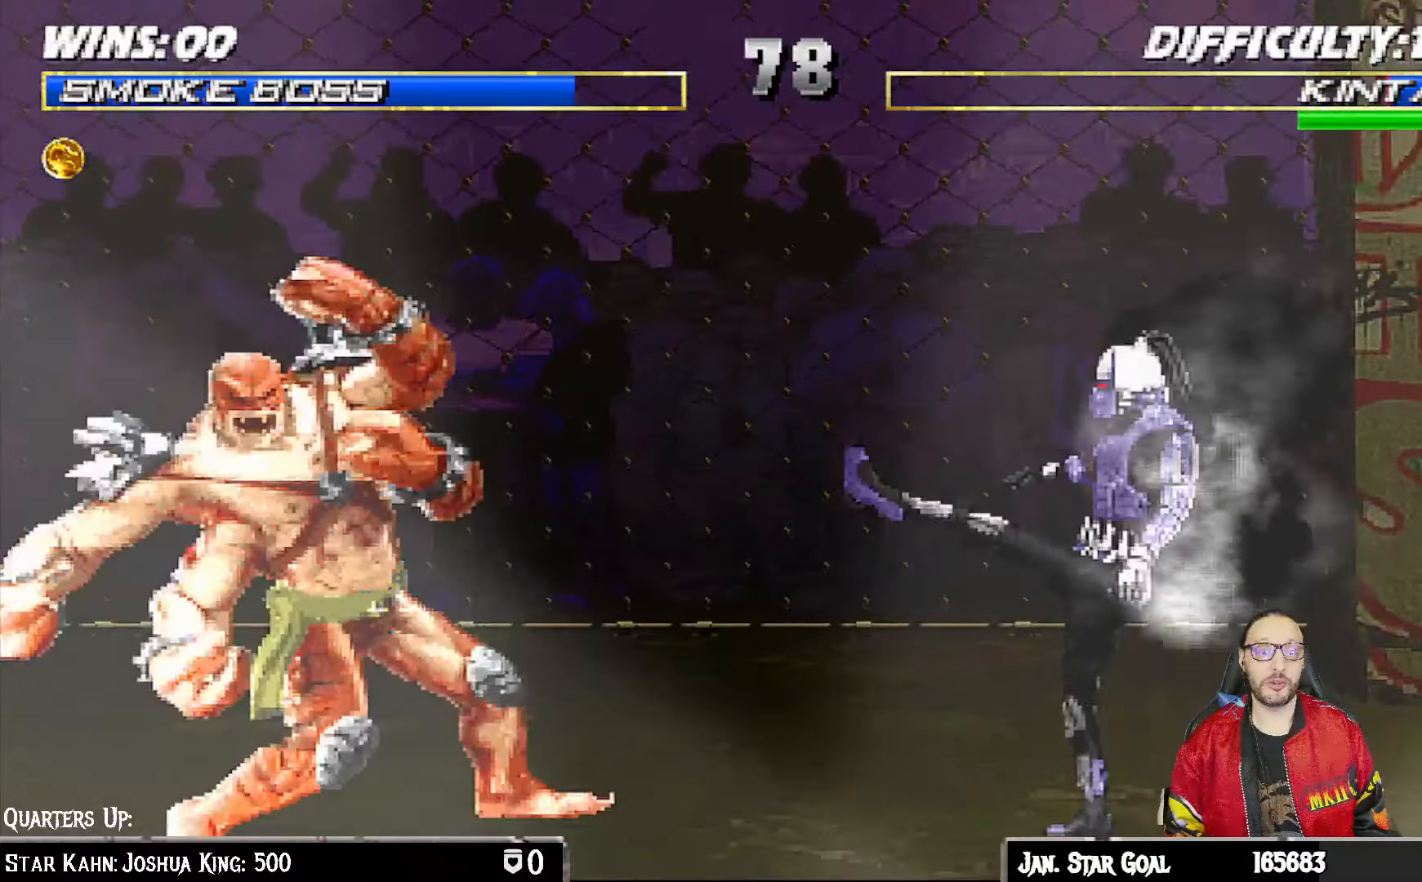
Gameplay with a controller (PlayStation layout); each line is a JSON object with the inputs held at the frame after it. "events" lists button and stick changes between this image and that frame as [ms after this image, input, new state], when the widget could be followed in between.
{"buttons": ["SQUARE", "L1"], "left_stick": "center", "right_stick": "center", "events": [[233, "DPAD_LEFT", "down"], [233, "DPAD_UP", "down"], [233, "L1", "down"], [417, "DPAD_LEFT", "up"], [417, "DPAD_UP", "up"], [450, "SQUARE", "down"]]}
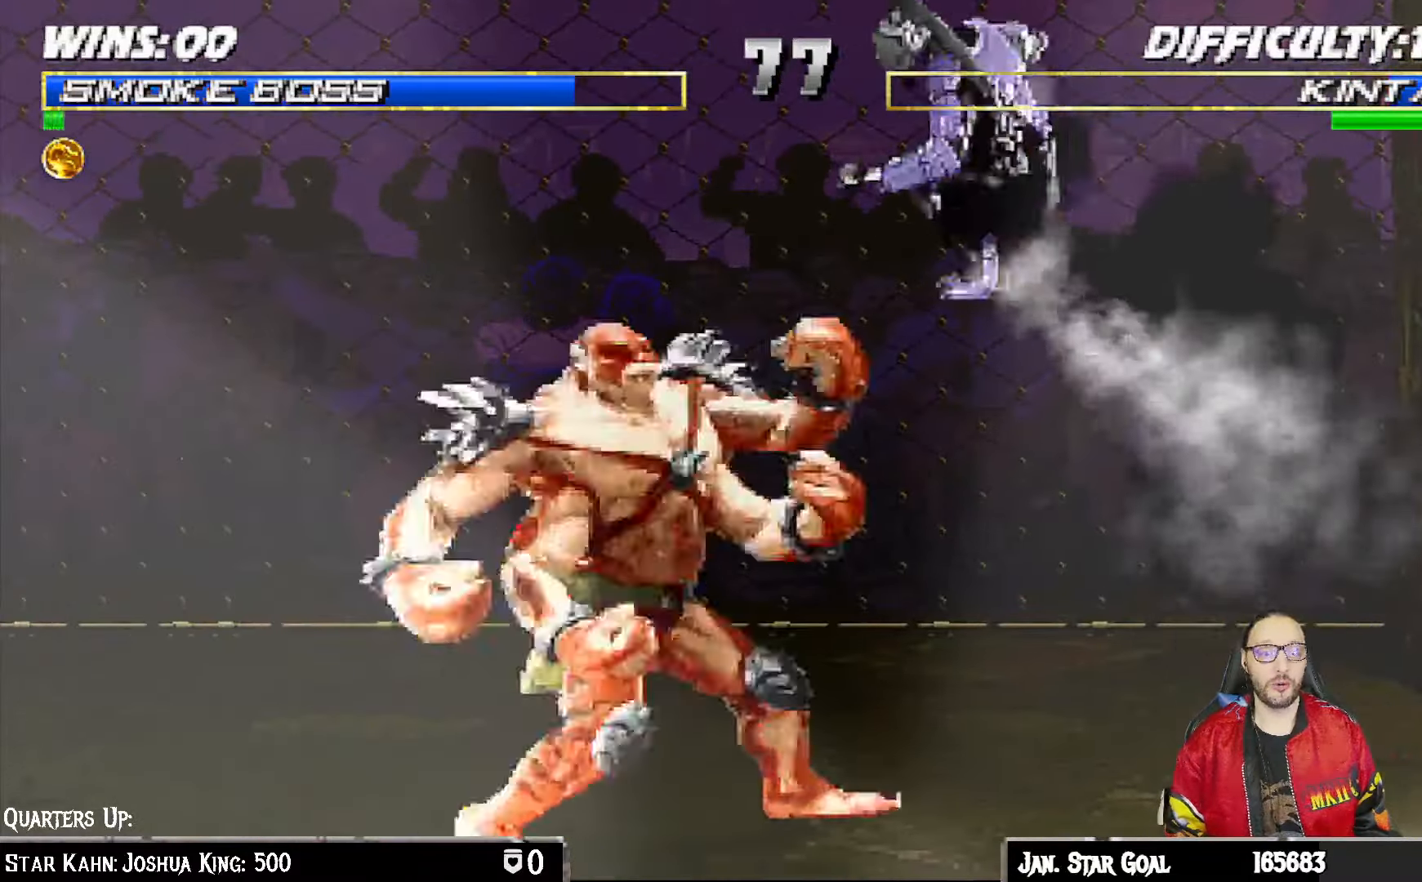
{"buttons": ["CIRCLE", "L1"], "left_stick": "center", "right_stick": "center", "events": [[17, "SQUARE", "up"], [117, "CIRCLE", "down"], [200, "CIRCLE", "up"], [267, "CIRCLE", "down"], [350, "CIRCLE", "up"], [433, "CIRCLE", "down"]]}
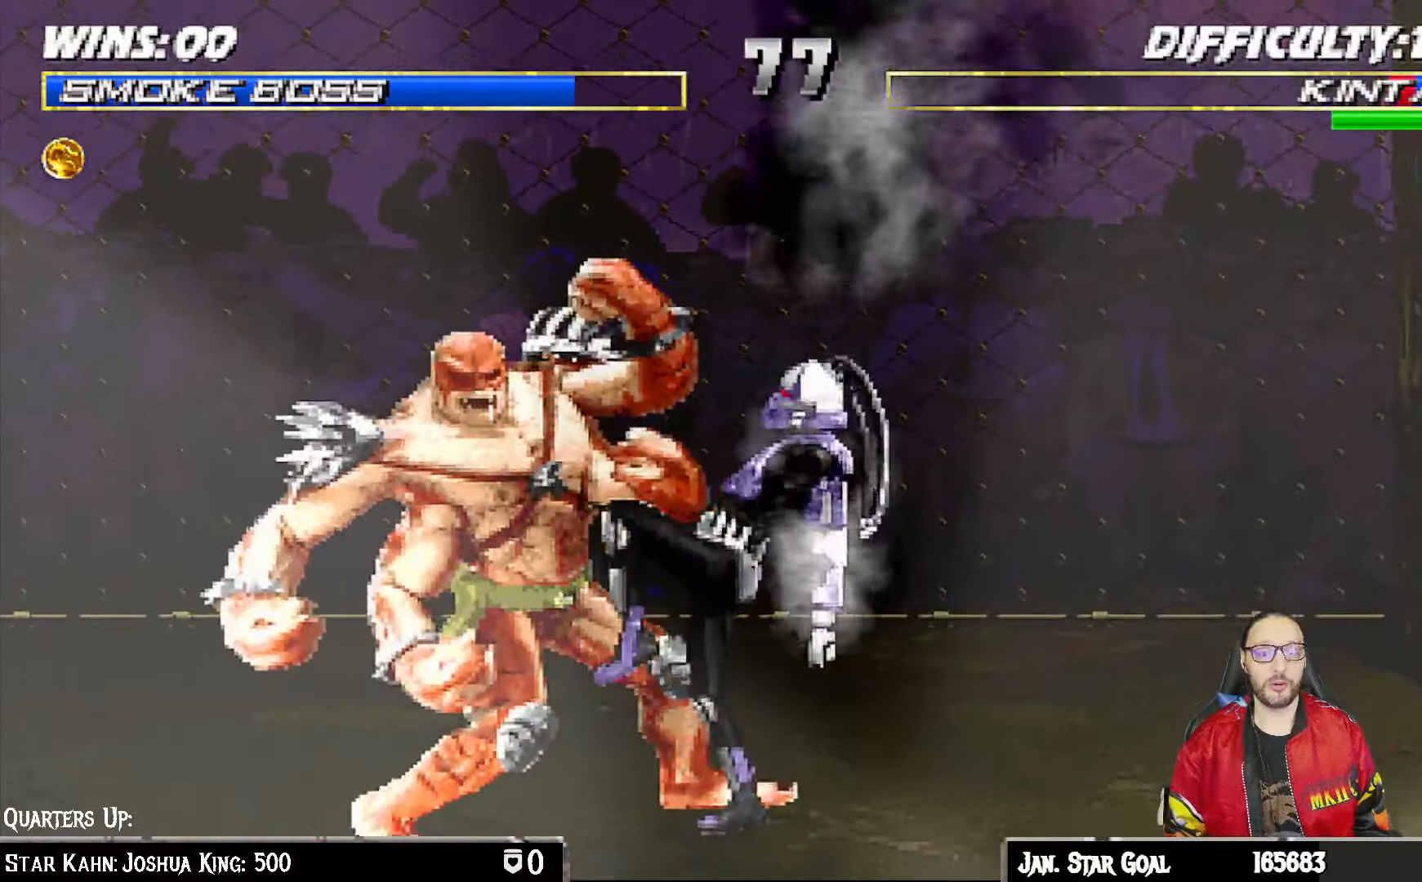
{"buttons": ["L1", "DPAD_DOWN"], "left_stick": "center", "right_stick": "center", "events": [[17, "CIRCLE", "up"], [33, "DPAD_DOWN", "down"], [67, "CIRCLE", "down"], [200, "CIRCLE", "up"], [233, "TRIANGLE", "down"], [333, "TRIANGLE", "up"], [383, "CIRCLE", "down"], [400, "TRIANGLE", "down"], [483, "CIRCLE", "up"], [483, "TRIANGLE", "up"]]}
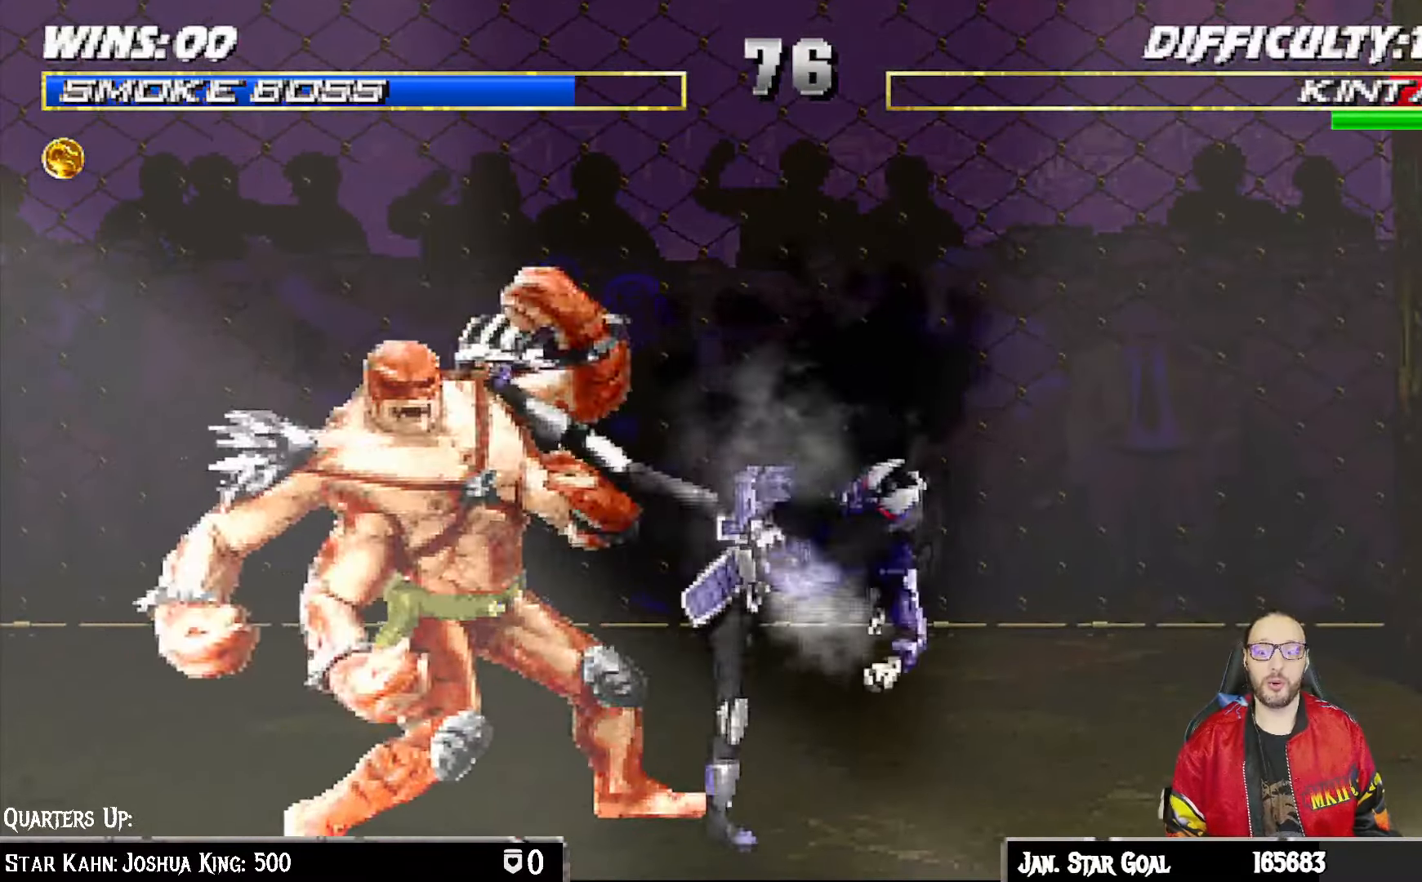
{"buttons": ["CIRCLE", "TRIANGLE", "L1"], "left_stick": "center", "right_stick": "center", "events": [[33, "CIRCLE", "down"], [50, "TRIANGLE", "down"], [117, "CIRCLE", "up"], [117, "TRIANGLE", "up"], [167, "CIRCLE", "down"], [183, "TRIANGLE", "down"], [267, "CIRCLE", "up"], [267, "TRIANGLE", "up"], [333, "CIRCLE", "down"], [333, "TRIANGLE", "down"], [400, "TRIANGLE", "up"], [417, "CIRCLE", "up"], [483, "CIRCLE", "down"], [483, "TRIANGLE", "down"], [500, "DPAD_DOWN", "up"]]}
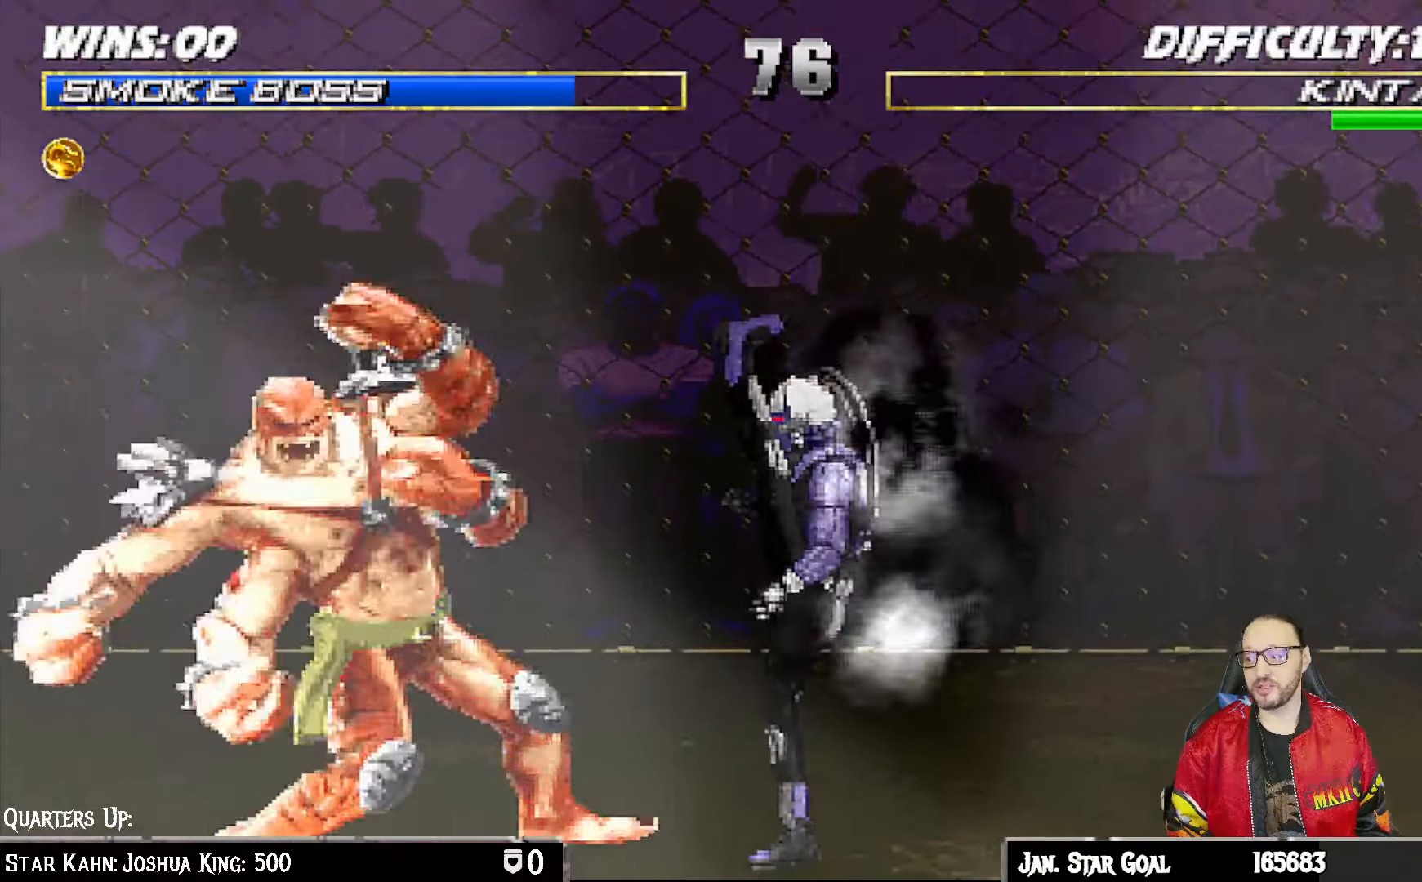
{"buttons": [], "left_stick": "center", "right_stick": "center", "events": [[33, "L1", "up"], [133, "CIRCLE", "up"], [133, "TRIANGLE", "up"]]}
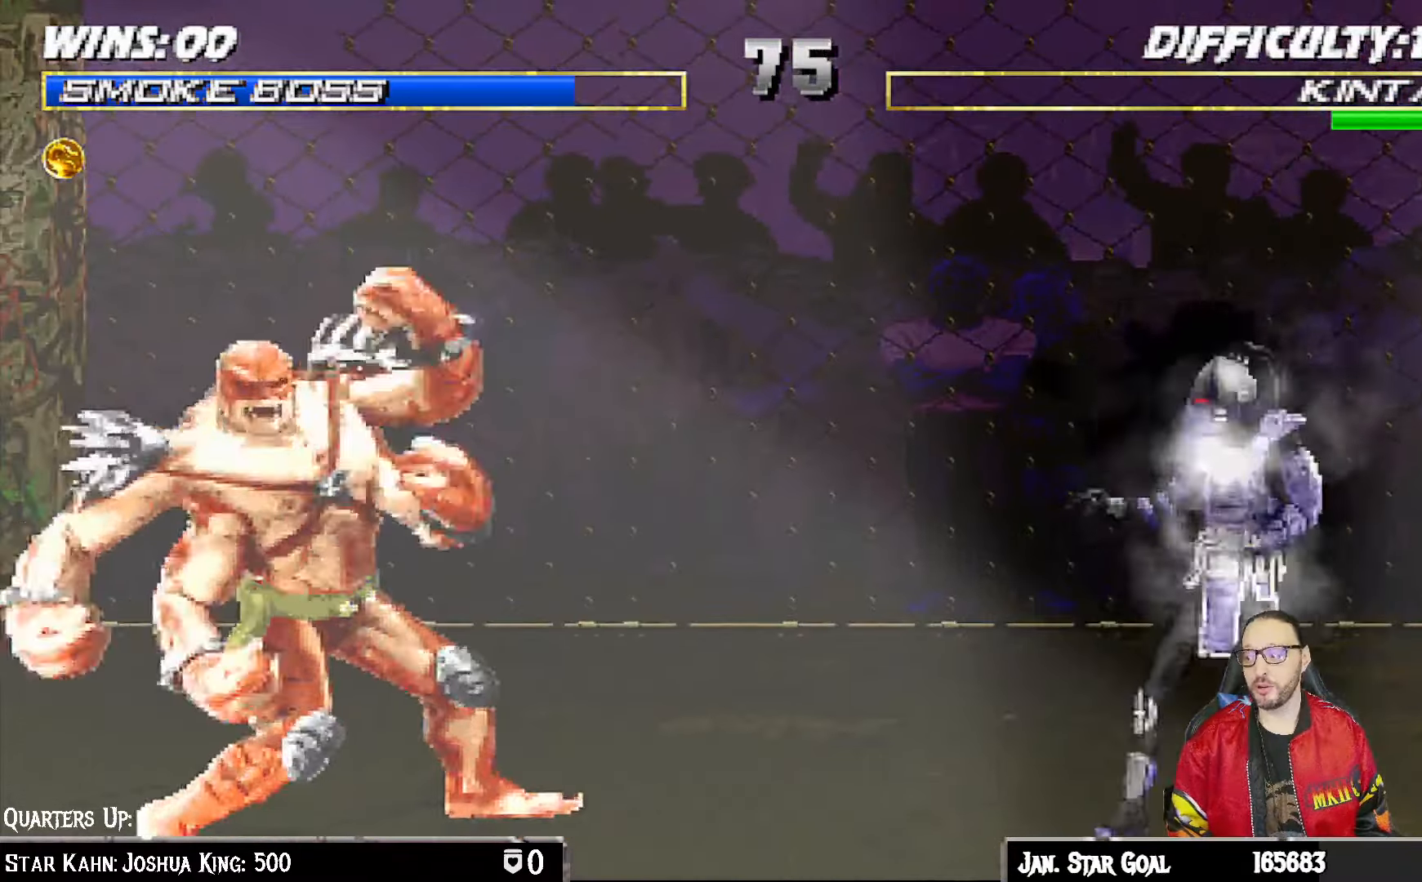
{"buttons": ["TRIANGLE"], "left_stick": "center", "right_stick": "center", "events": [[17, "DPAD_LEFT", "down"], [33, "DPAD_UP", "down"], [33, "L1", "down"], [217, "DPAD_LEFT", "up"], [217, "DPAD_UP", "up"], [217, "TRIANGLE", "down"], [267, "L1", "up"], [333, "TRIANGLE", "up"], [383, "TRIANGLE", "down"]]}
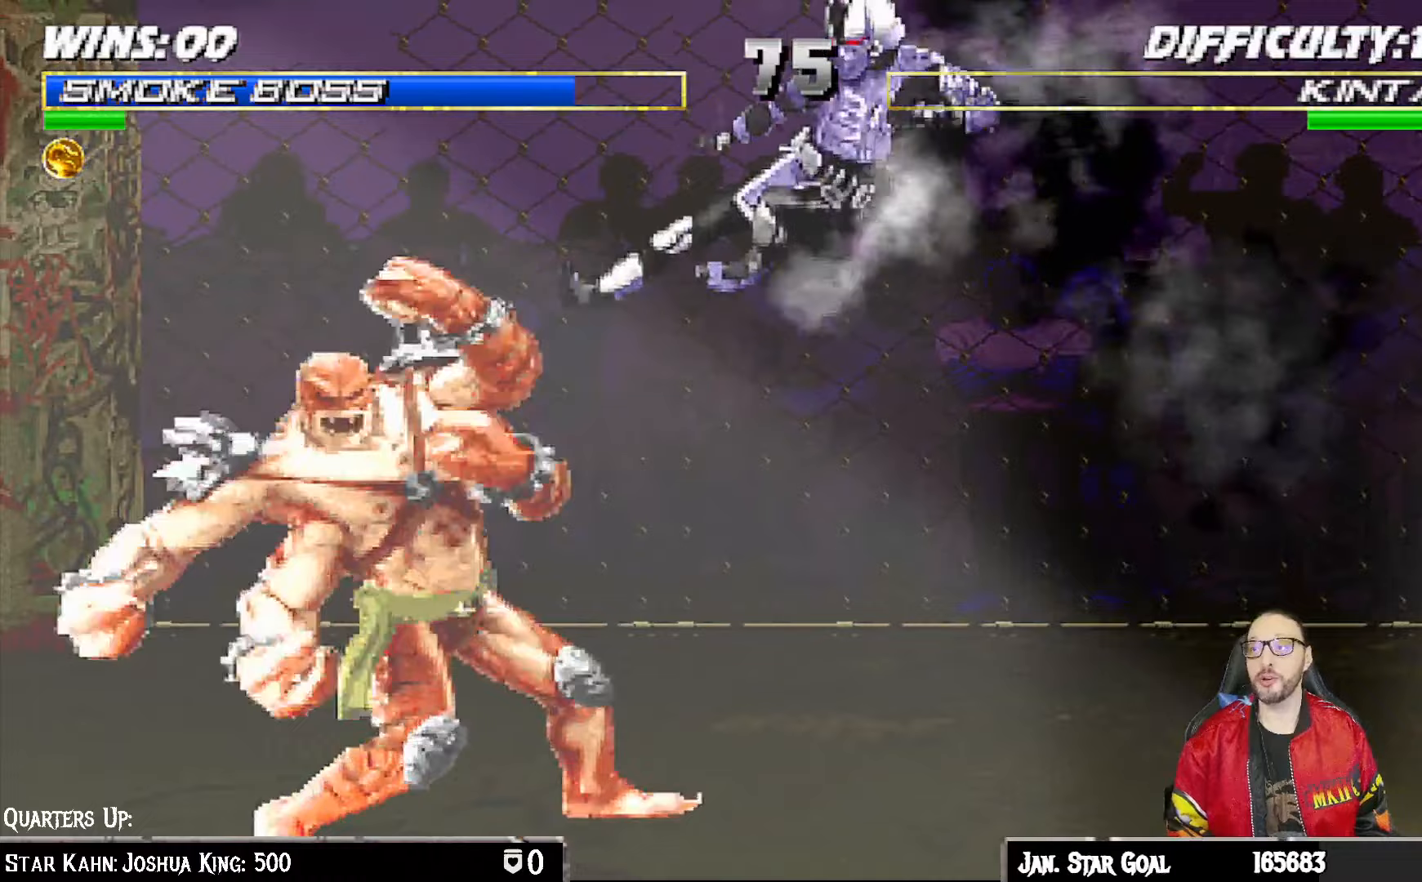
{"buttons": ["L1", "DPAD_UP", "DPAD_RIGHT"], "left_stick": "center", "right_stick": "center", "events": [[50, "TRIANGLE", "up"], [467, "L1", "down"], [483, "DPAD_RIGHT", "down"], [483, "DPAD_UP", "down"]]}
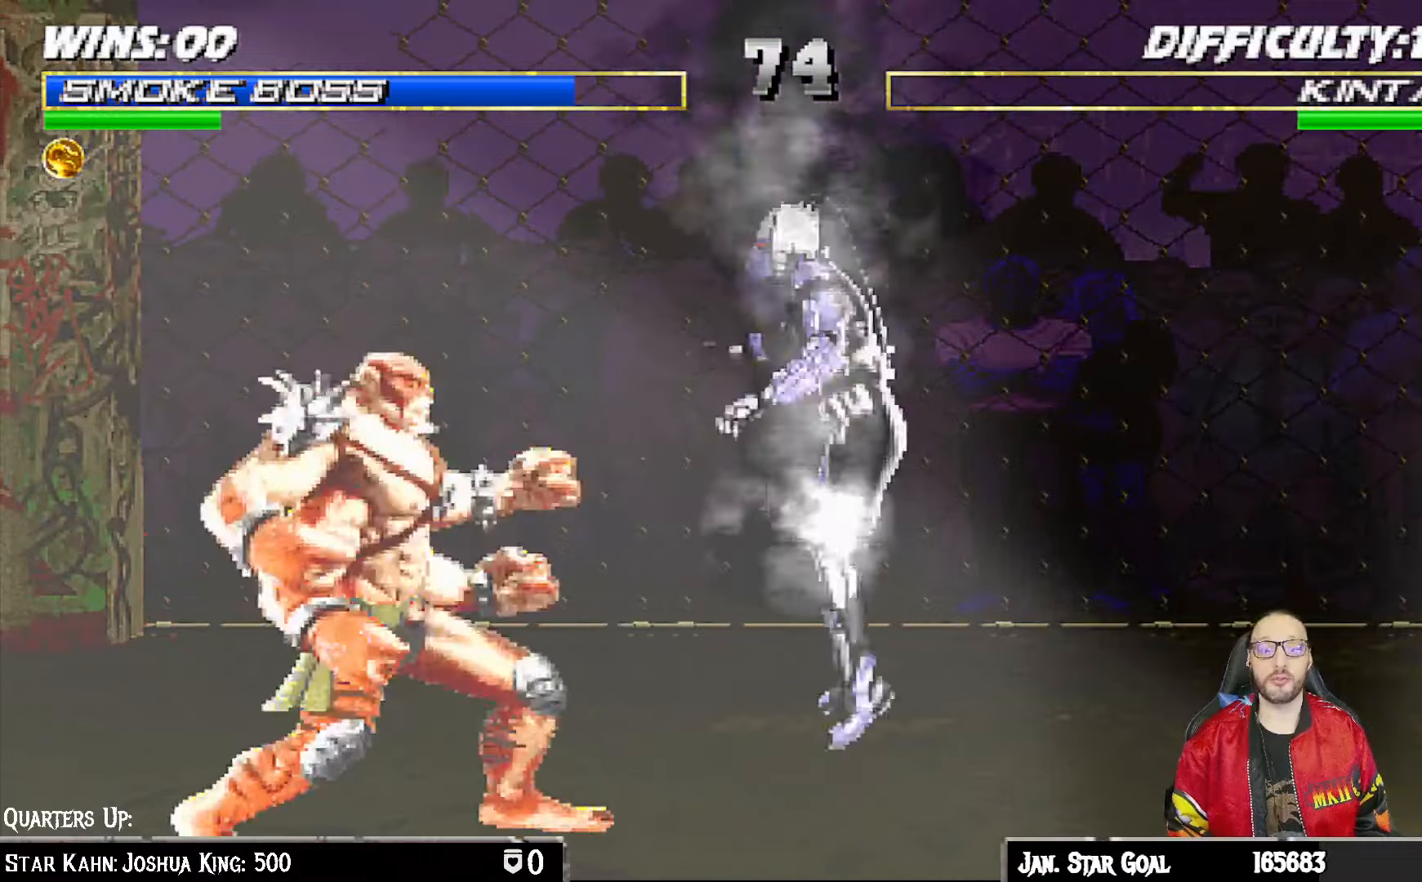
{"buttons": [], "left_stick": "center", "right_stick": "center", "events": [[117, "TRIANGLE", "down"], [233, "DPAD_UP", "up"], [233, "TRIANGLE", "up"], [250, "DPAD_RIGHT", "up"], [250, "L1", "up"], [267, "TRIANGLE", "down"], [450, "TRIANGLE", "up"]]}
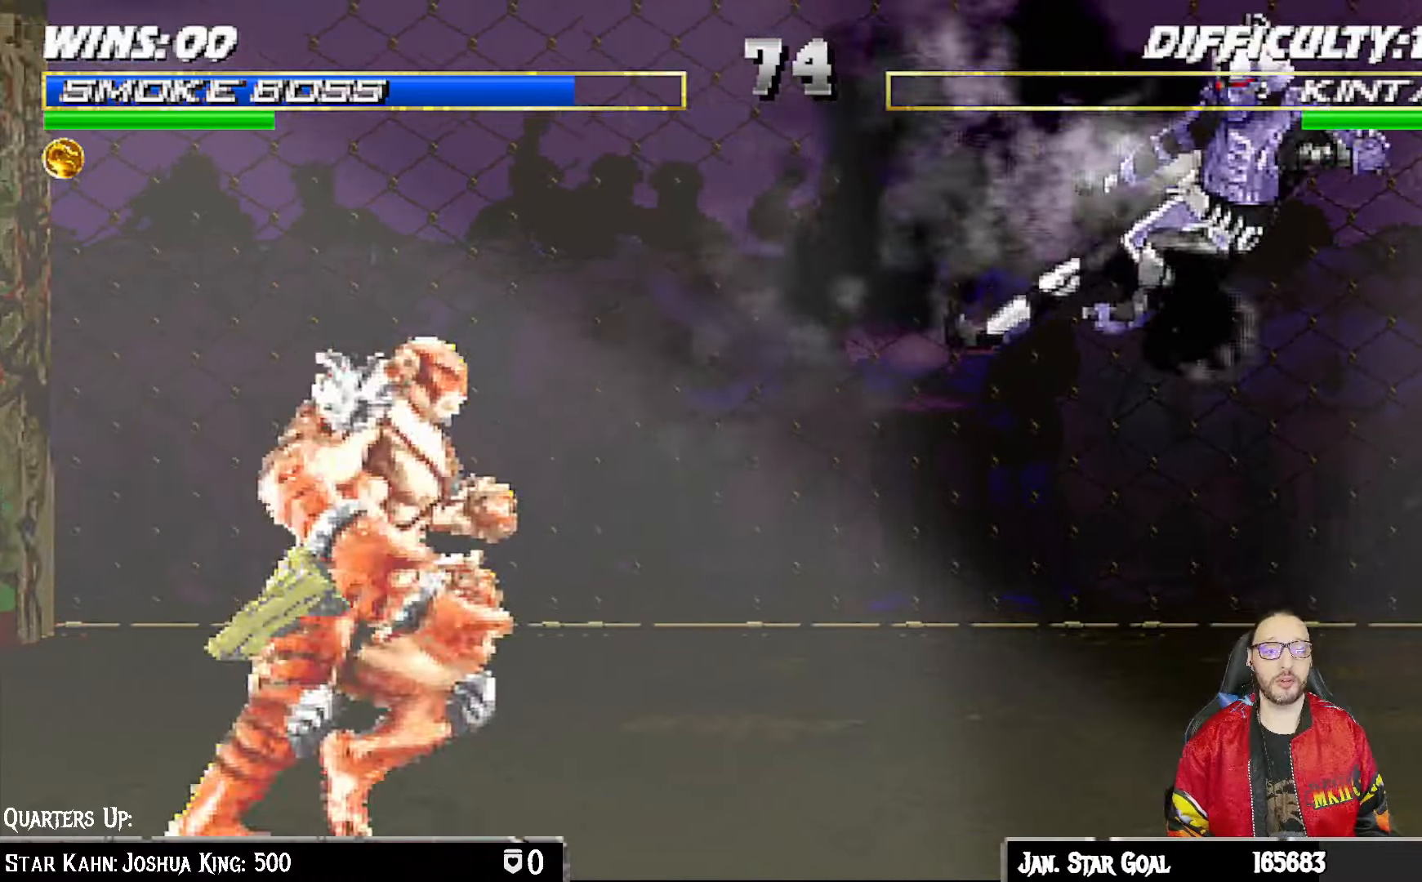
{"buttons": ["TRIANGLE"], "left_stick": "center", "right_stick": "center", "events": [[267, "DPAD_LEFT", "down"], [267, "DPAD_UP", "down"], [267, "L1", "down"], [433, "DPAD_LEFT", "up"], [450, "DPAD_UP", "up"], [467, "L1", "up"], [483, "TRIANGLE", "down"]]}
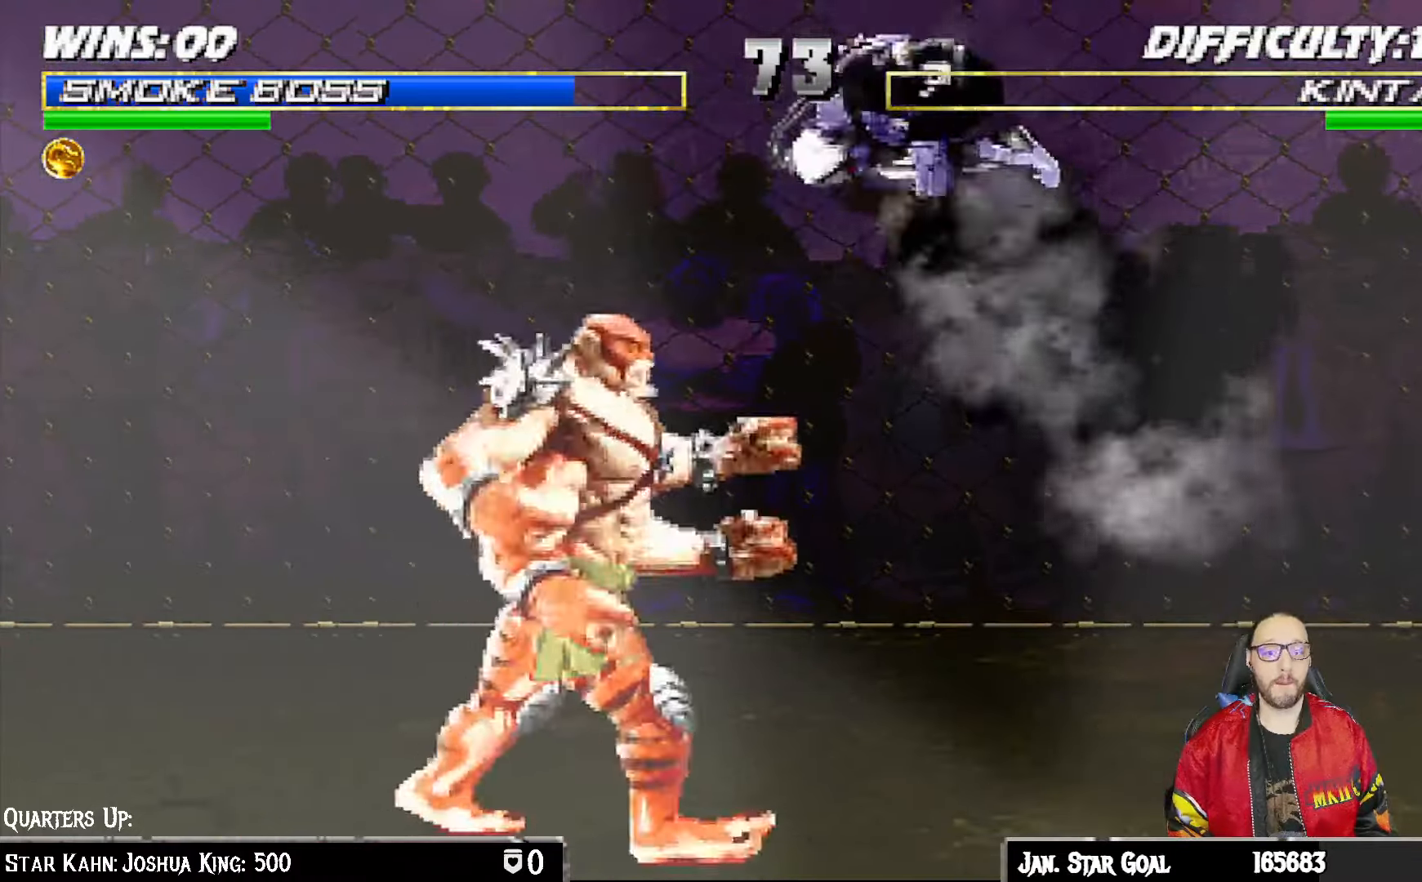
{"buttons": [], "left_stick": "center", "right_stick": "center", "events": [[100, "TRIANGLE", "up"], [133, "TRIANGLE", "down"], [317, "TRIANGLE", "up"]]}
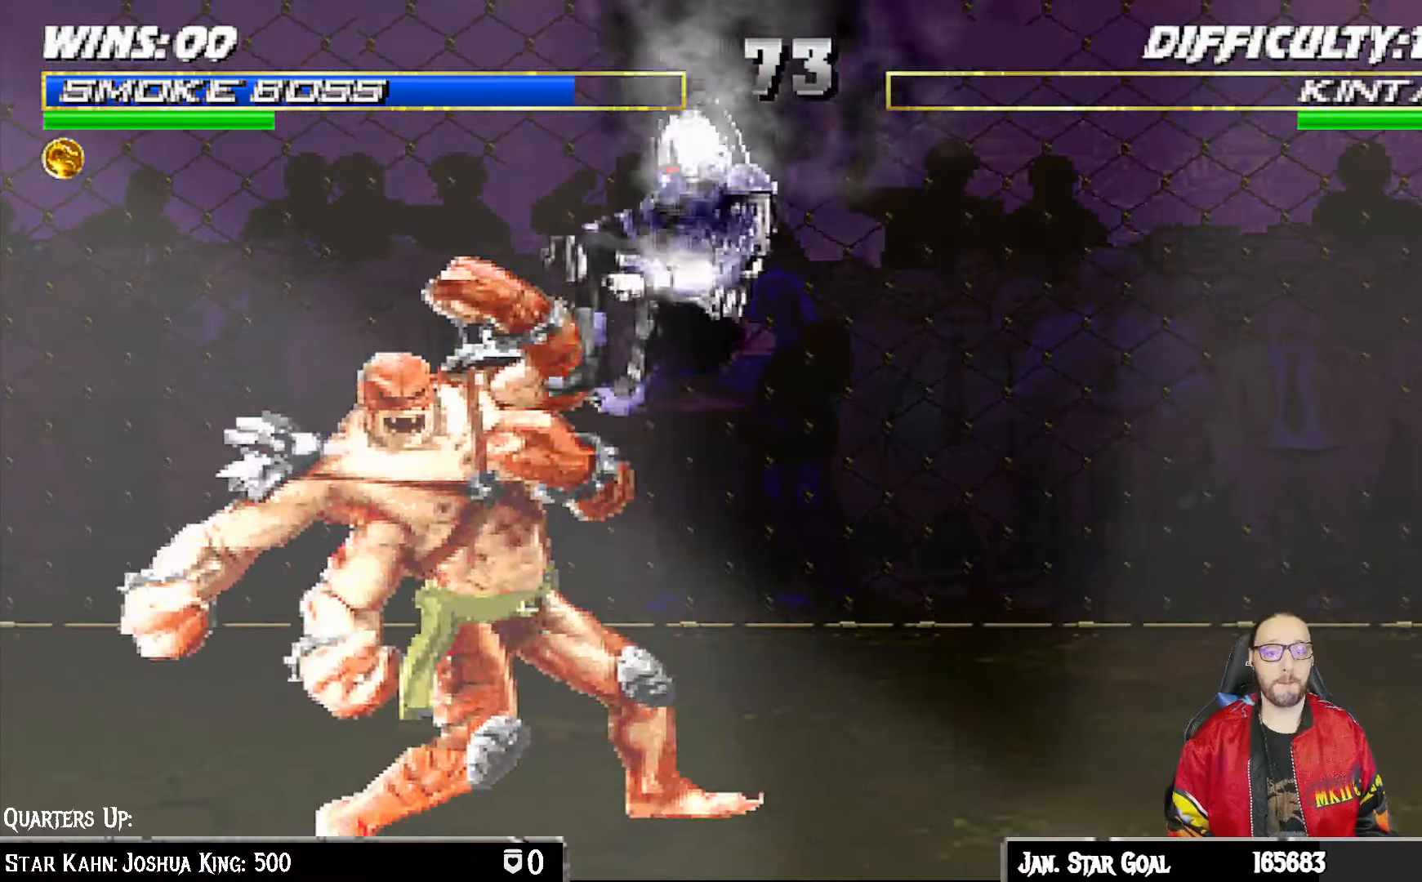
{"buttons": ["TRIANGLE", "L1", "DPAD_UP", "DPAD_RIGHT"], "left_stick": "center", "right_stick": "center", "events": [[200, "DPAD_RIGHT", "down"], [200, "DPAD_UP", "down"], [200, "L1", "down"], [317, "TRIANGLE", "down"], [417, "TRIANGLE", "up"], [450, "TRIANGLE", "down"]]}
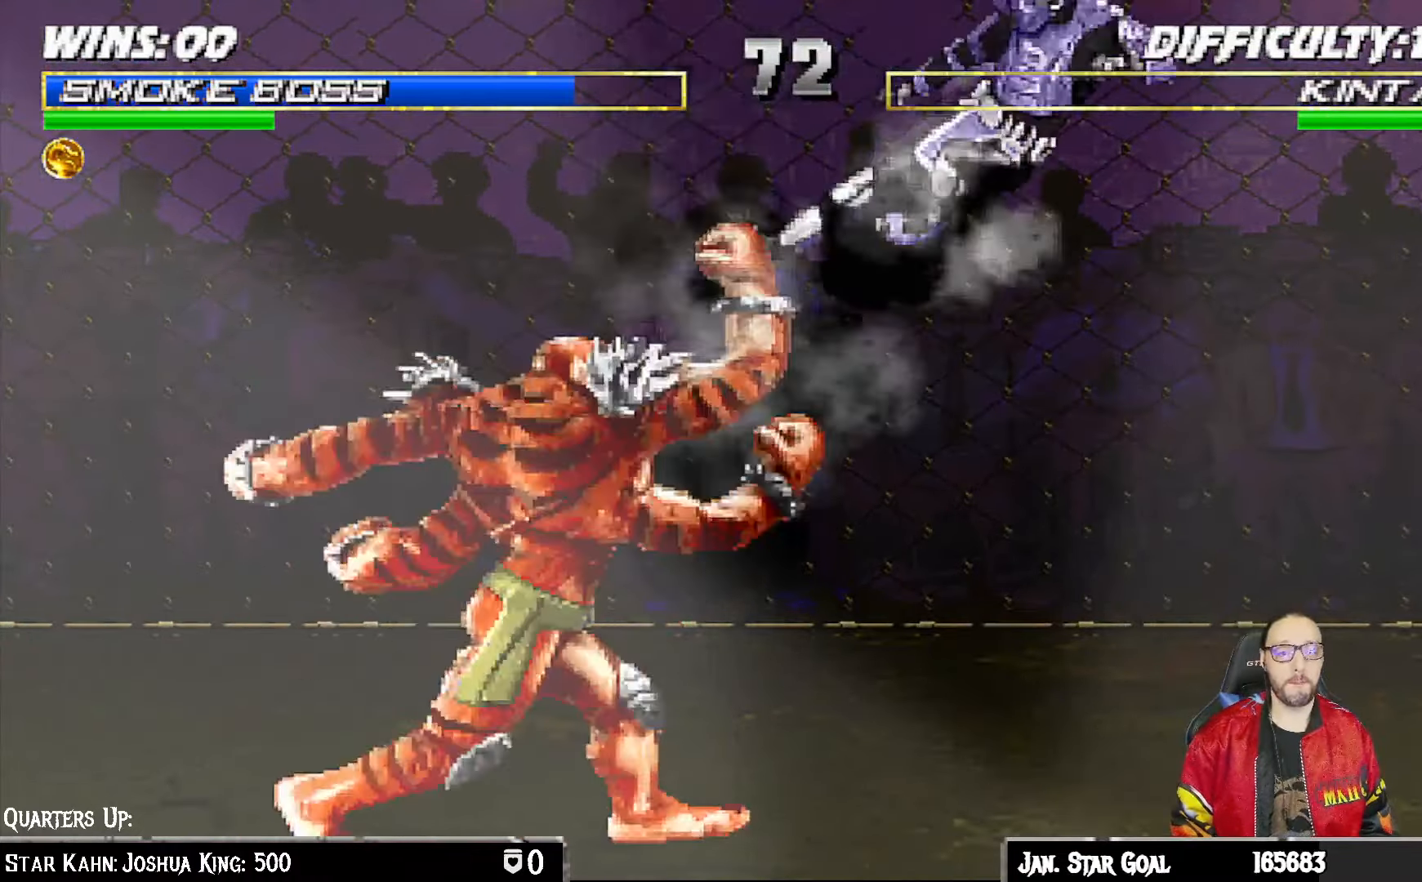
{"buttons": ["L1", "DPAD_UP", "DPAD_LEFT"], "left_stick": "center", "right_stick": "center", "events": [[17, "DPAD_UP", "up"], [17, "L1", "up"], [33, "DPAD_RIGHT", "up"], [133, "TRIANGLE", "up"], [450, "DPAD_LEFT", "down"], [450, "L1", "down"], [467, "DPAD_UP", "down"]]}
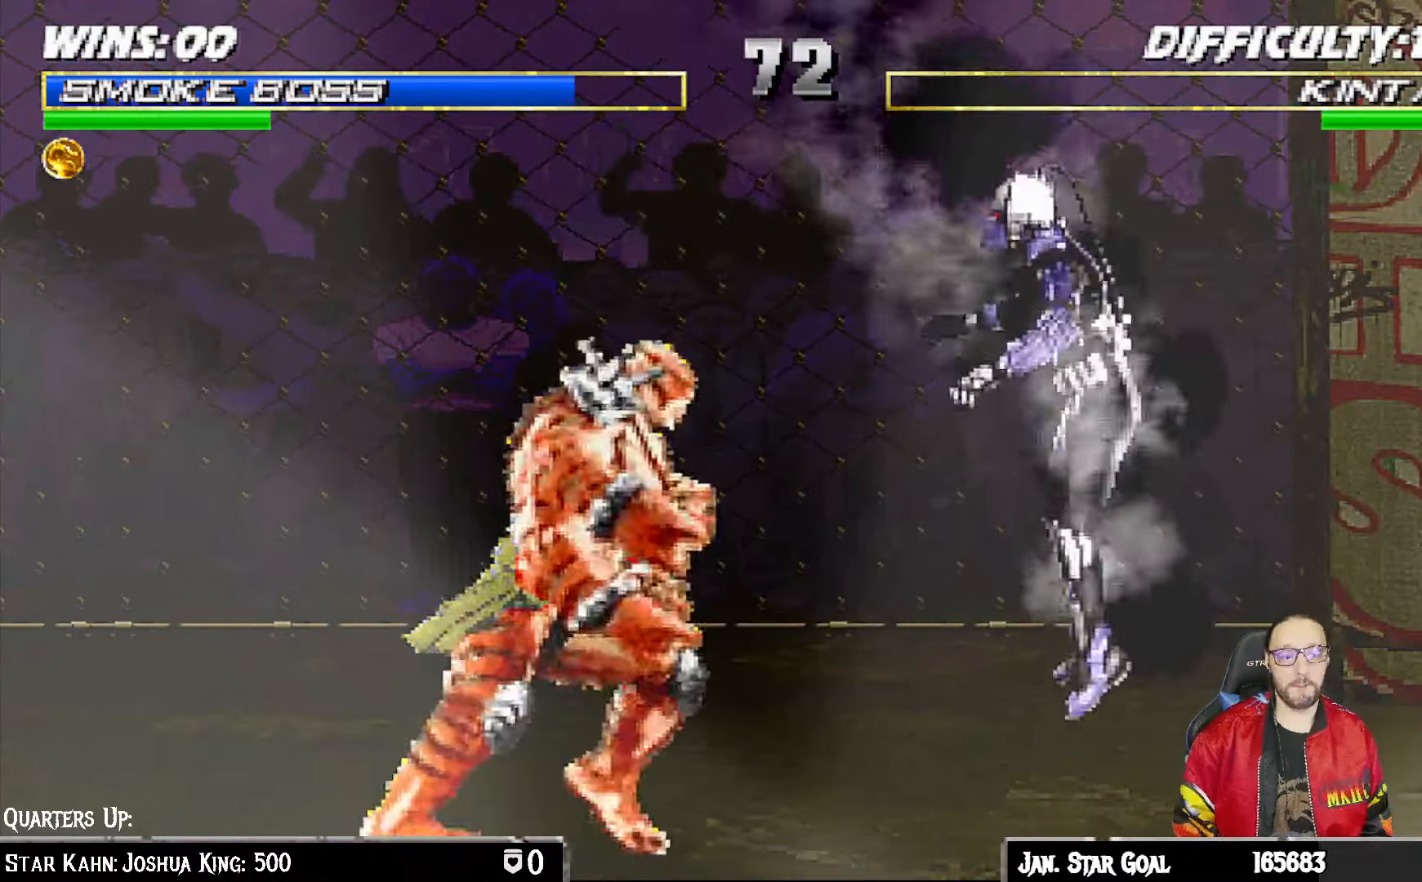
{"buttons": [], "left_stick": "center", "right_stick": "center", "events": [[100, "DPAD_LEFT", "up"], [117, "DPAD_UP", "up"], [117, "TRIANGLE", "down"], [133, "L1", "up"], [217, "TRIANGLE", "up"], [267, "TRIANGLE", "down"], [450, "TRIANGLE", "up"]]}
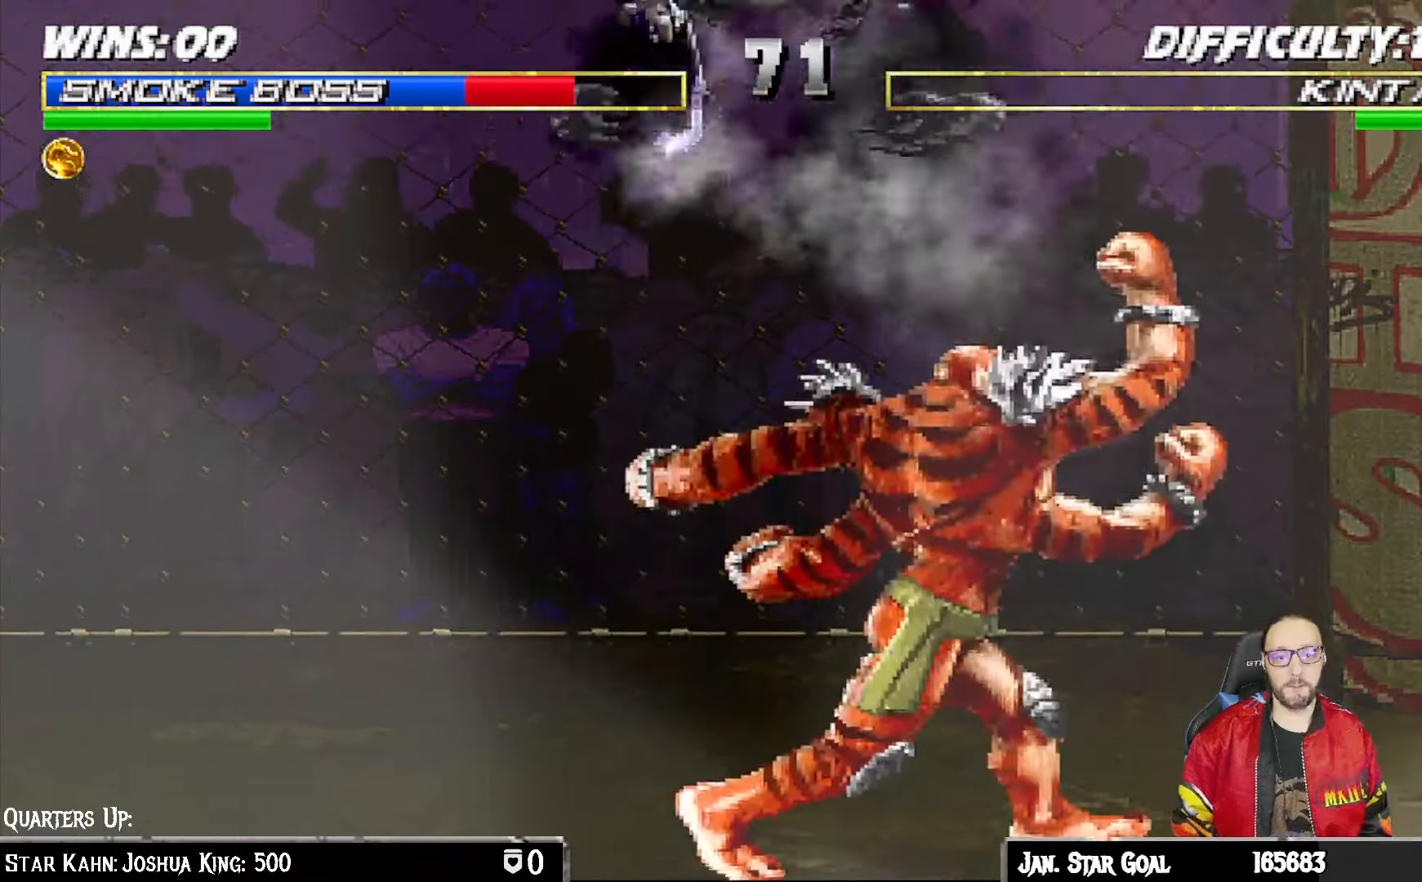
{"buttons": ["L1", "R1", "DPAD_DOWN", "DPAD_RIGHT"], "left_stick": "center", "right_stick": "center", "events": [[250, "DPAD_DOWN", "down"], [267, "DPAD_LEFT", "down"], [267, "L1", "down"], [333, "R1", "down"], [383, "DPAD_LEFT", "up"], [417, "DPAD_RIGHT", "down"], [417, "L1", "up"], [483, "L1", "down"]]}
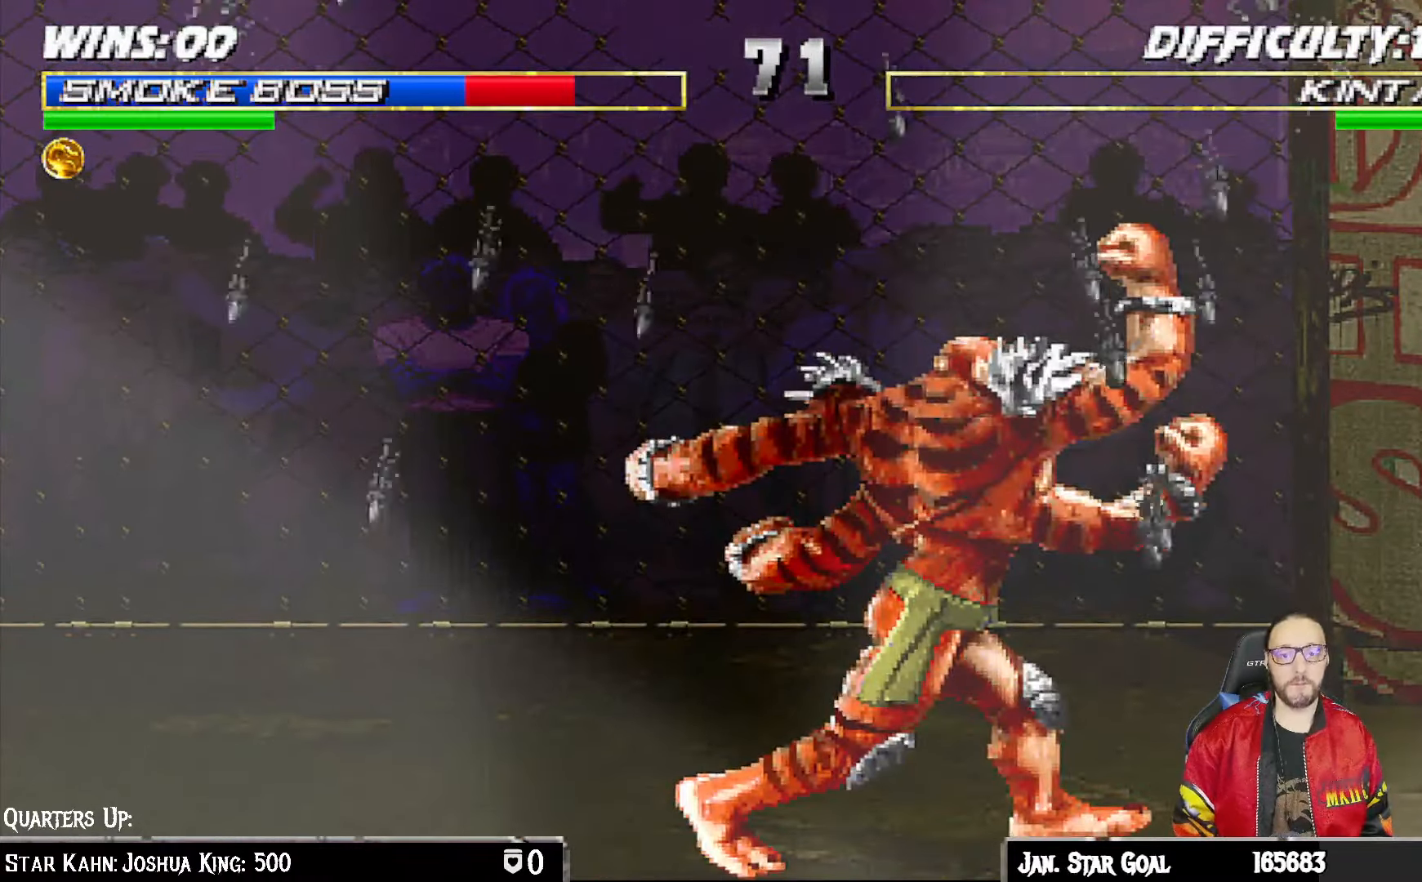
{"buttons": ["L1", "R1", "DPAD_DOWN", "DPAD_RIGHT"], "left_stick": "center", "right_stick": "center", "events": [[33, "L1", "up"], [267, "L1", "down"]]}
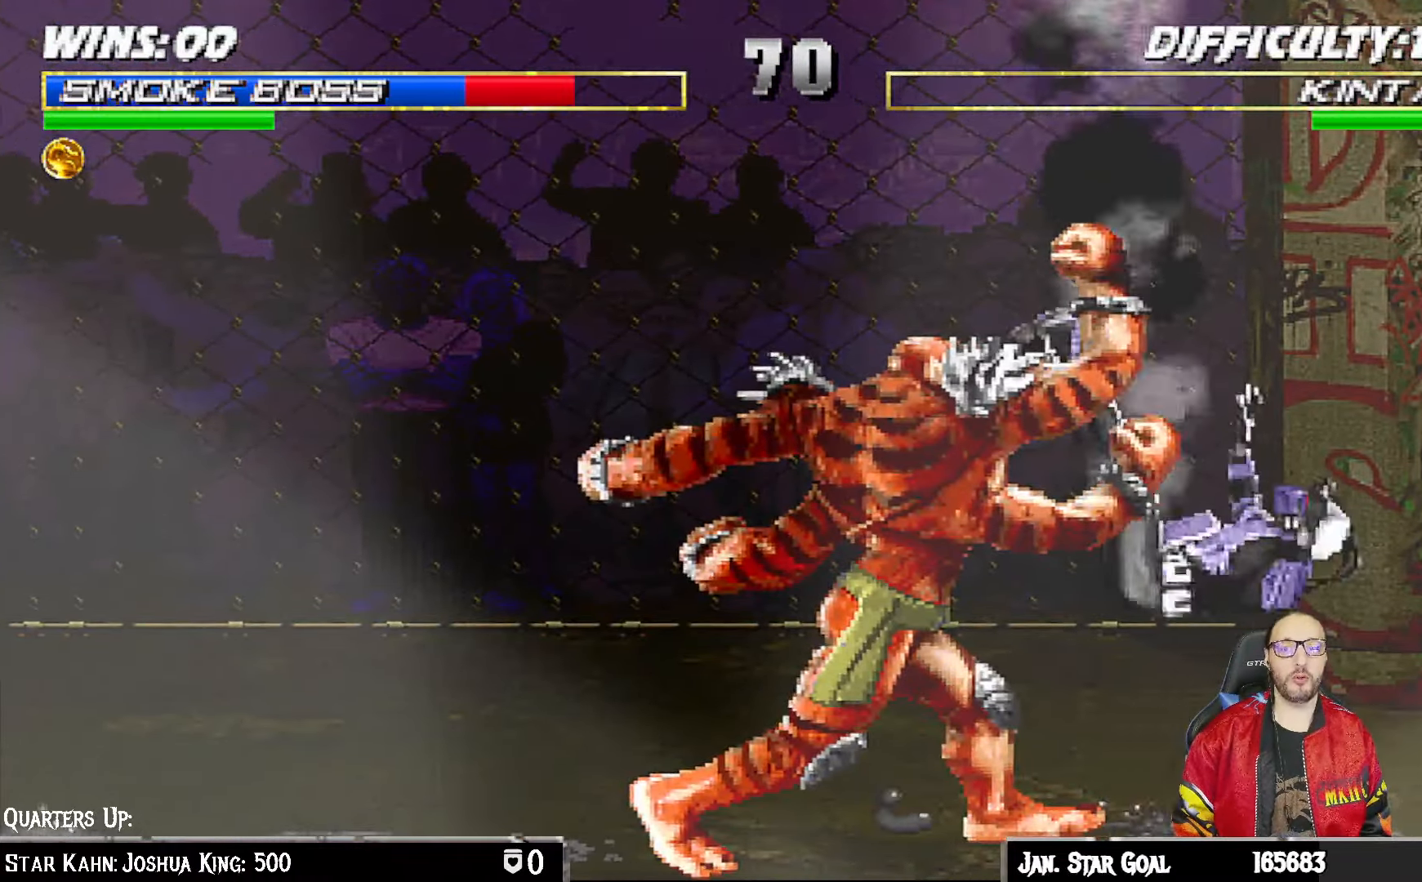
{"buttons": ["TRIANGLE", "L1", "DPAD_UP", "DPAD_RIGHT"], "left_stick": "center", "right_stick": "center", "events": [[133, "DPAD_DOWN", "up"], [133, "DPAD_RIGHT", "up"], [133, "L1", "up"], [150, "L1", "down"], [150, "R1", "up"], [167, "L1", "up"], [333, "DPAD_RIGHT", "down"], [333, "DPAD_UP", "down"], [333, "L1", "down"], [433, "TRIANGLE", "down"]]}
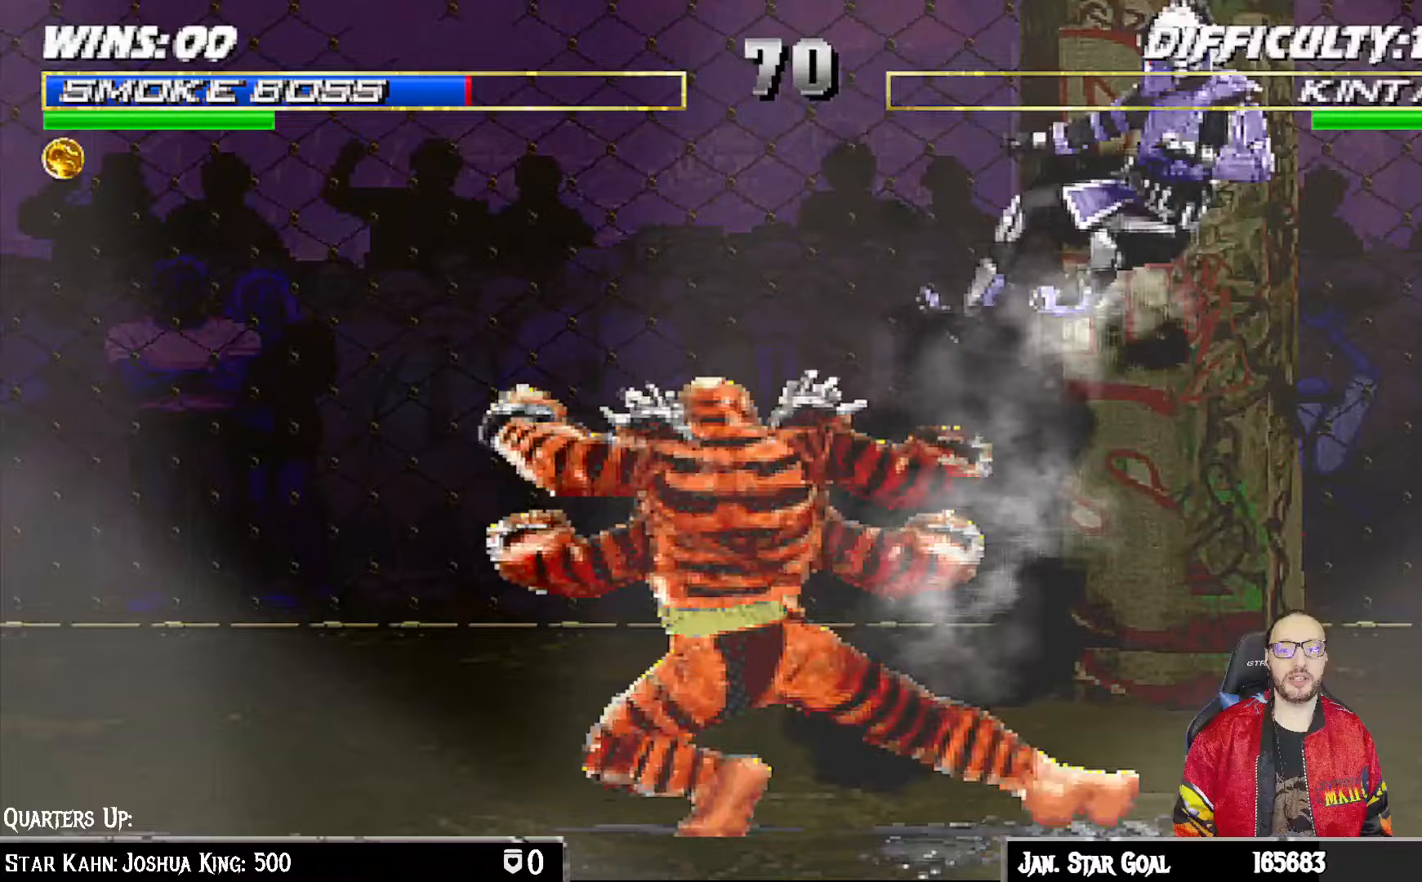
{"buttons": ["DPAD_RIGHT"], "left_stick": "center", "right_stick": "center", "events": [[33, "TRIANGLE", "up"], [83, "TRIANGLE", "down"], [117, "DPAD_UP", "up"], [117, "L1", "up"], [133, "DPAD_RIGHT", "up"], [250, "TRIANGLE", "up"], [367, "DPAD_RIGHT", "down"]]}
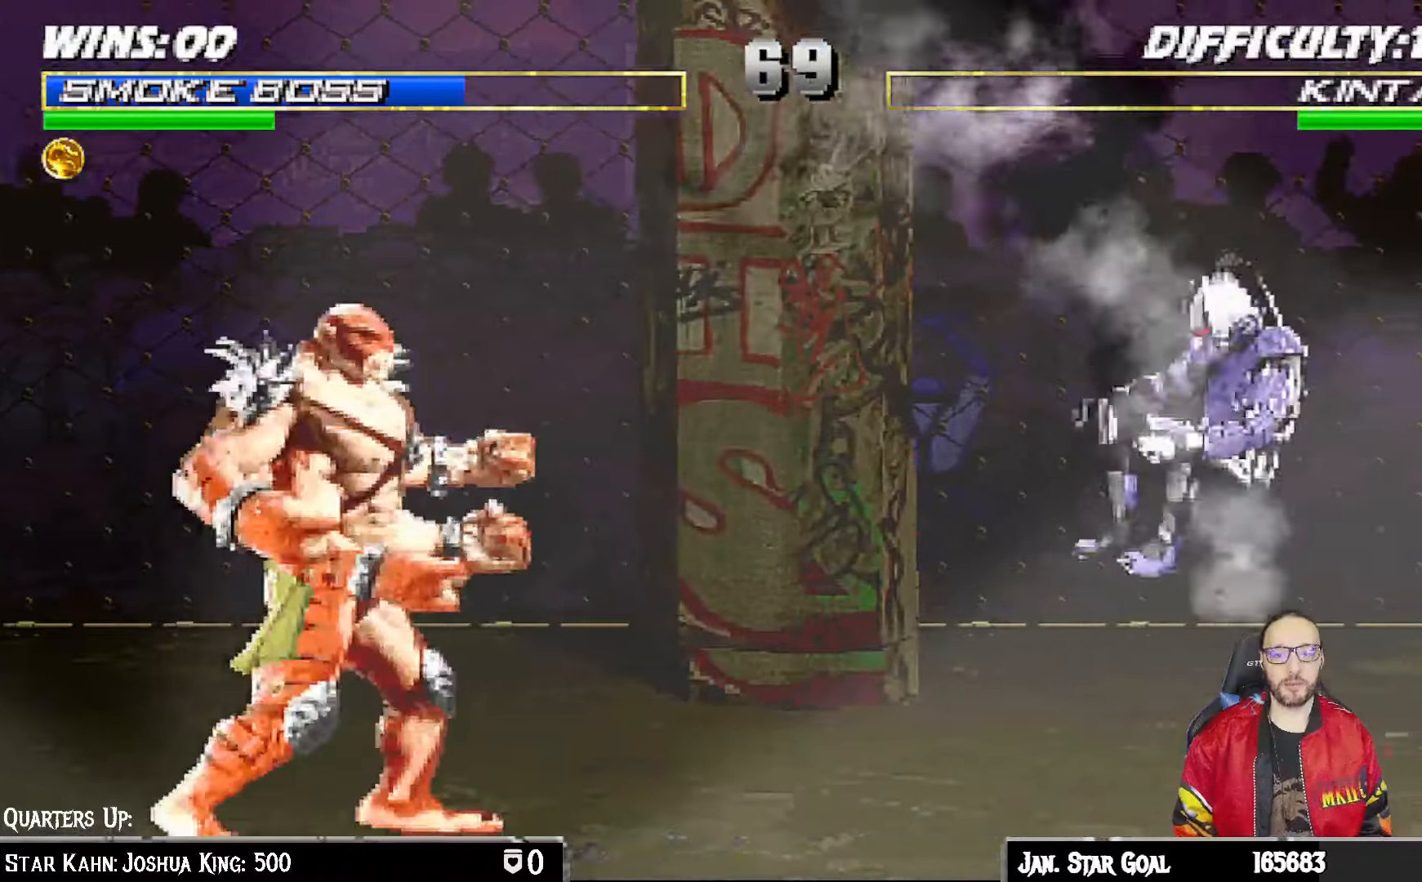
{"buttons": ["SQUARE", "L1"], "left_stick": "center", "right_stick": "center", "events": [[33, "DPAD_RIGHT", "up"], [150, "DPAD_LEFT", "down"], [150, "DPAD_UP", "down"], [150, "L1", "down"], [317, "DPAD_LEFT", "up"], [333, "DPAD_UP", "up"], [350, "SQUARE", "down"], [433, "SQUARE", "up"], [500, "SQUARE", "down"]]}
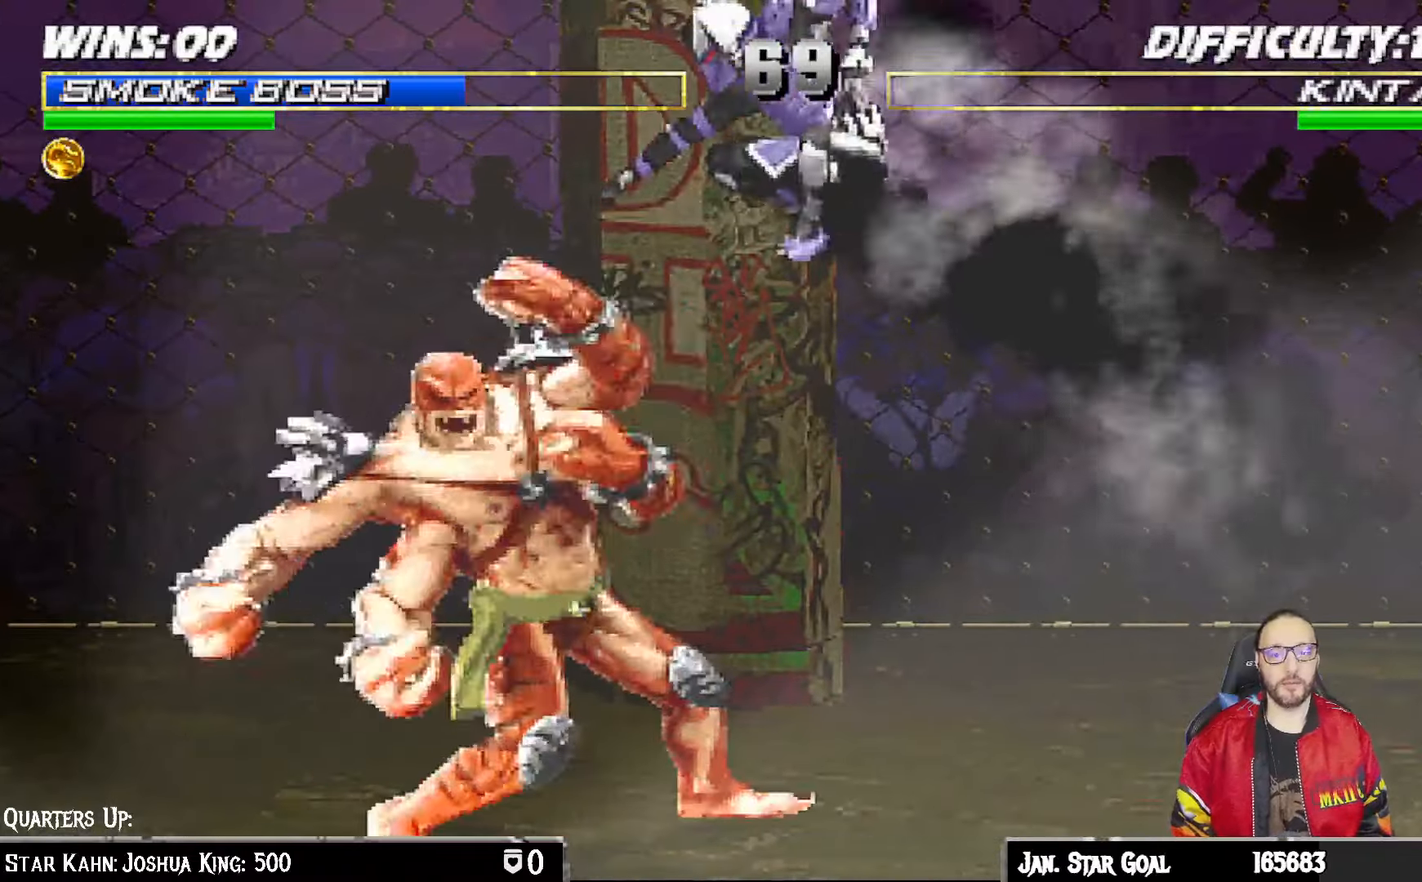
{"buttons": ["CROSS", "SQUARE", "L1", "DPAD_RIGHT"], "left_stick": "center", "right_stick": "center", "events": [[83, "SQUARE", "up"], [167, "SQUARE", "down"], [233, "SQUARE", "up"], [333, "SQUARE", "down"], [400, "SQUARE", "up"], [417, "DPAD_RIGHT", "down"], [433, "SQUARE", "down"], [483, "CROSS", "down"]]}
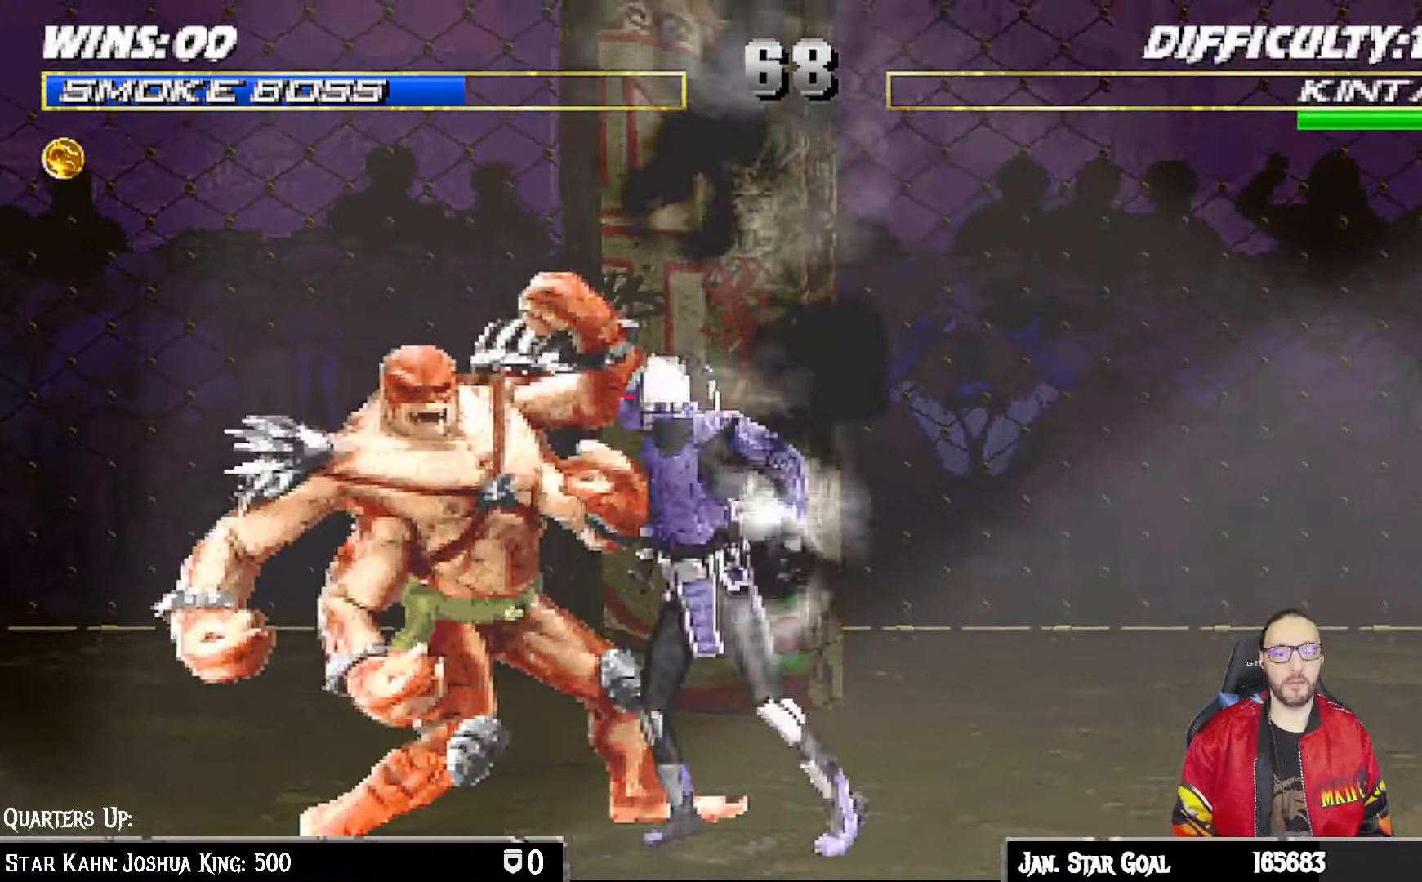
{"buttons": ["L1", "DPAD_UP", "DPAD_RIGHT"], "left_stick": "center", "right_stick": "center", "events": [[17, "CIRCLE", "down"], [33, "SQUARE", "up"], [50, "CROSS", "up"], [67, "TRIANGLE", "down"], [83, "TRIANGLE", "up"], [133, "CIRCLE", "up"], [133, "DPAD_UP", "down"], [167, "CIRCLE", "down"], [183, "TRIANGLE", "down"], [267, "CIRCLE", "up"], [267, "TRIANGLE", "up"], [317, "CROSS", "down"], [317, "SQUARE", "down"], [333, "CIRCLE", "down"], [417, "CROSS", "up"], [433, "CIRCLE", "up"], [433, "SQUARE", "up"]]}
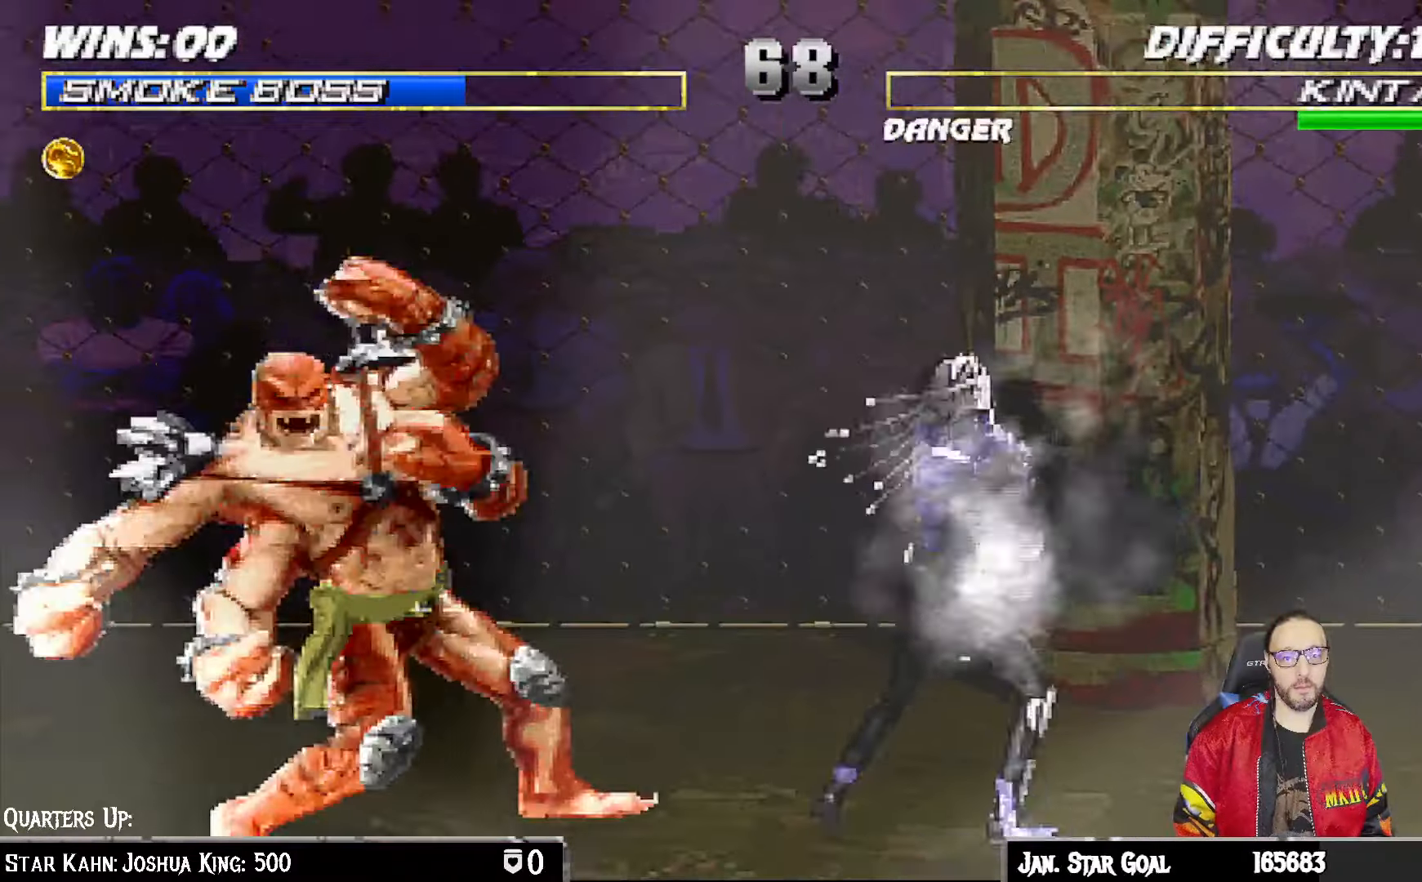
{"buttons": [], "left_stick": "center", "right_stick": "center", "events": [[17, "CIRCLE", "down"], [17, "CROSS", "down"], [17, "SQUARE", "down"], [33, "TRIANGLE", "down"], [100, "CROSS", "up"], [133, "SQUARE", "up"], [150, "L1", "up"], [150, "TRIANGLE", "up"], [167, "CIRCLE", "up"], [167, "DPAD_RIGHT", "up"], [167, "DPAD_UP", "up"], [317, "DPAD_LEFT", "down"], [317, "DPAD_UP", "down"], [317, "L1", "down"], [450, "DPAD_LEFT", "up"], [450, "DPAD_UP", "up"], [483, "L1", "up"]]}
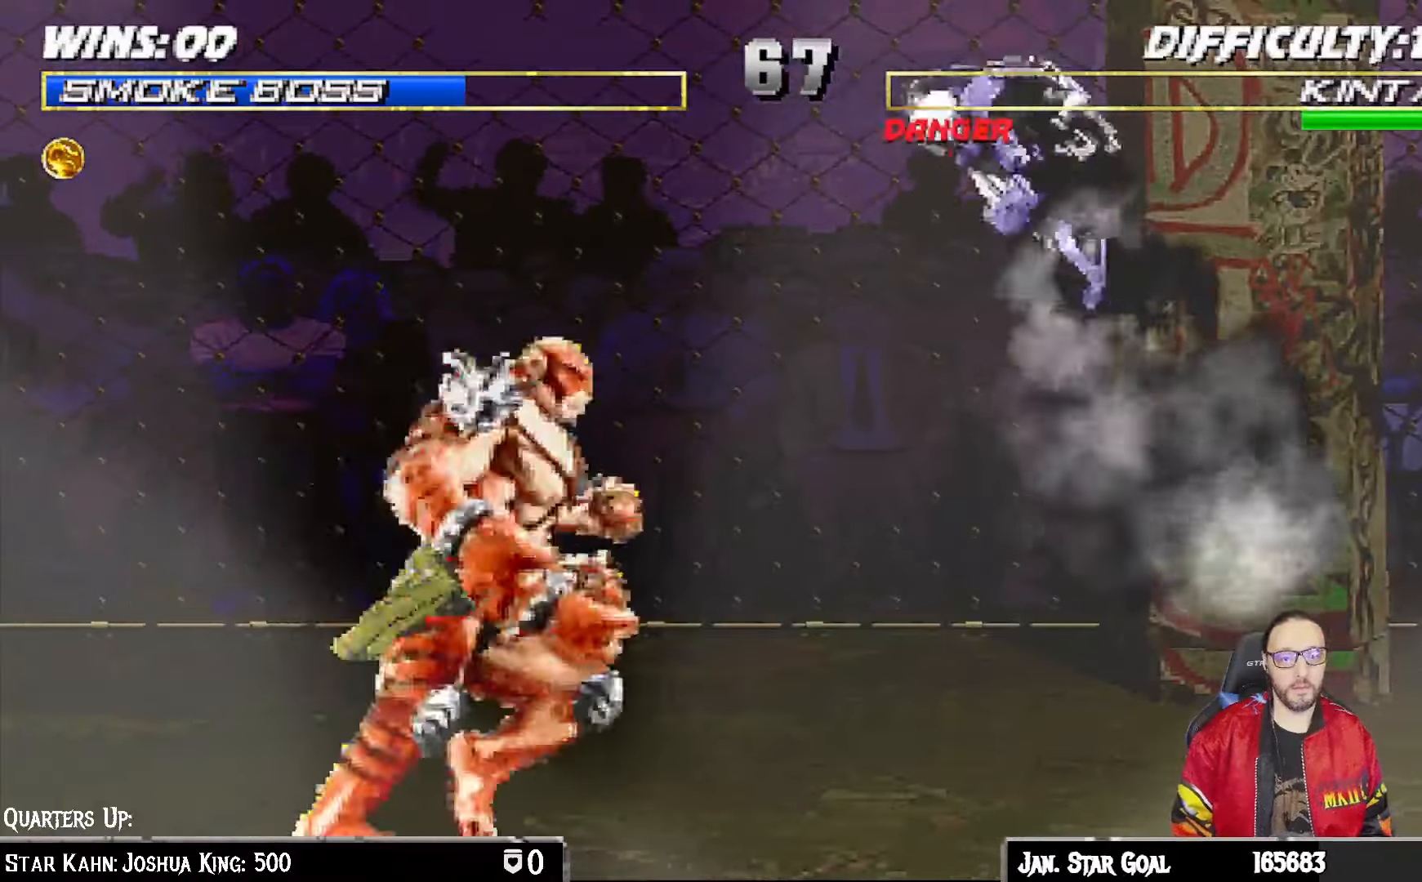
{"buttons": [], "left_stick": "center", "right_stick": "center", "events": [[33, "TRIANGLE", "down"], [117, "TRIANGLE", "up"], [167, "TRIANGLE", "down"], [283, "TRIANGLE", "up"], [317, "TRIANGLE", "down"], [483, "TRIANGLE", "up"]]}
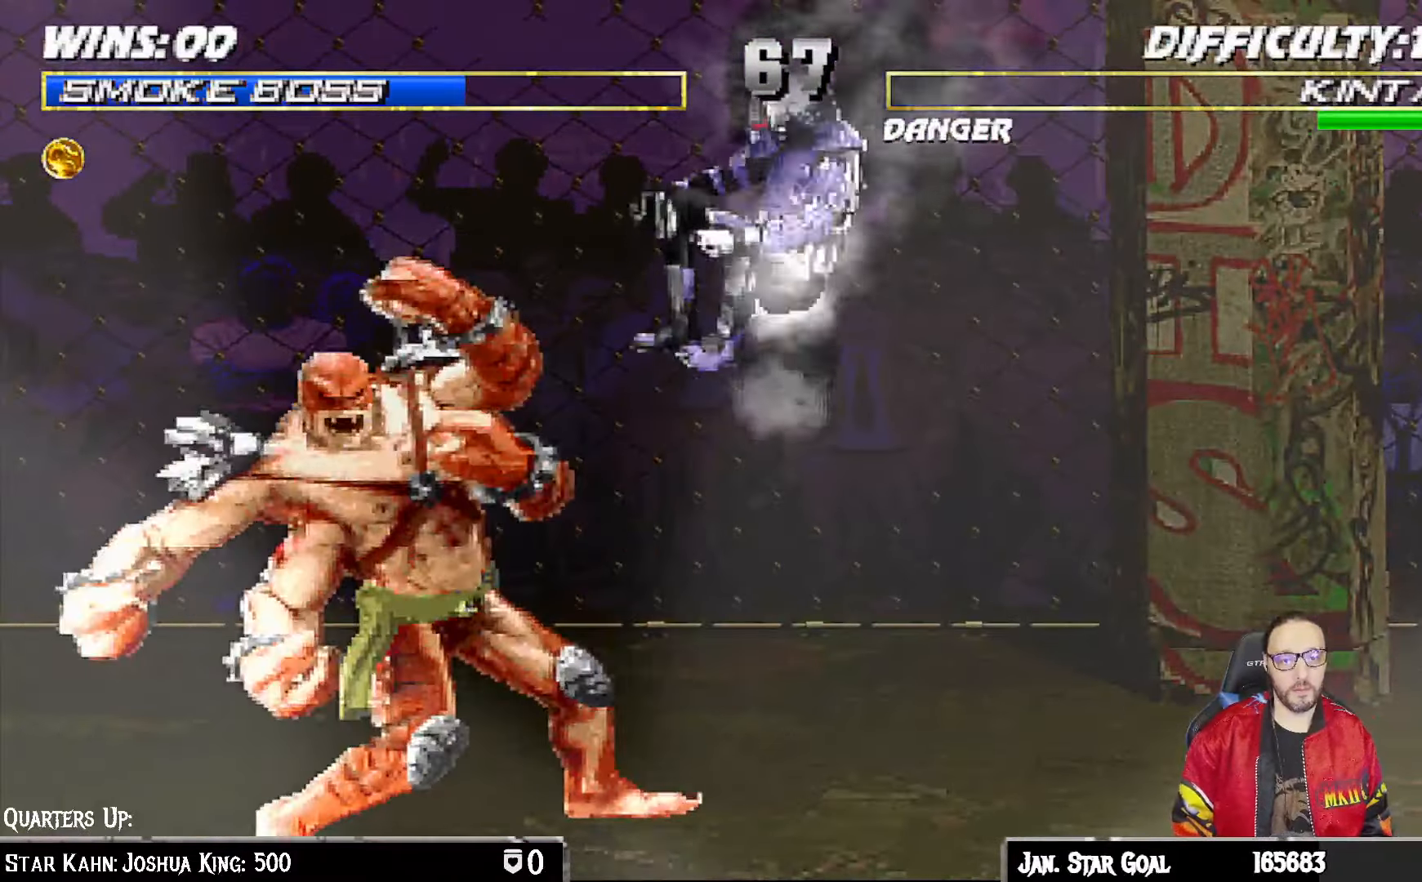
{"buttons": [], "left_stick": "center", "right_stick": "center", "events": [[283, "DPAD_RIGHT", "down"], [283, "DPAD_UP", "down"], [283, "L1", "down"], [383, "TRIANGLE", "down"], [467, "TRIANGLE", "up"], [483, "L1", "up"], [500, "DPAD_RIGHT", "up"], [500, "DPAD_UP", "up"]]}